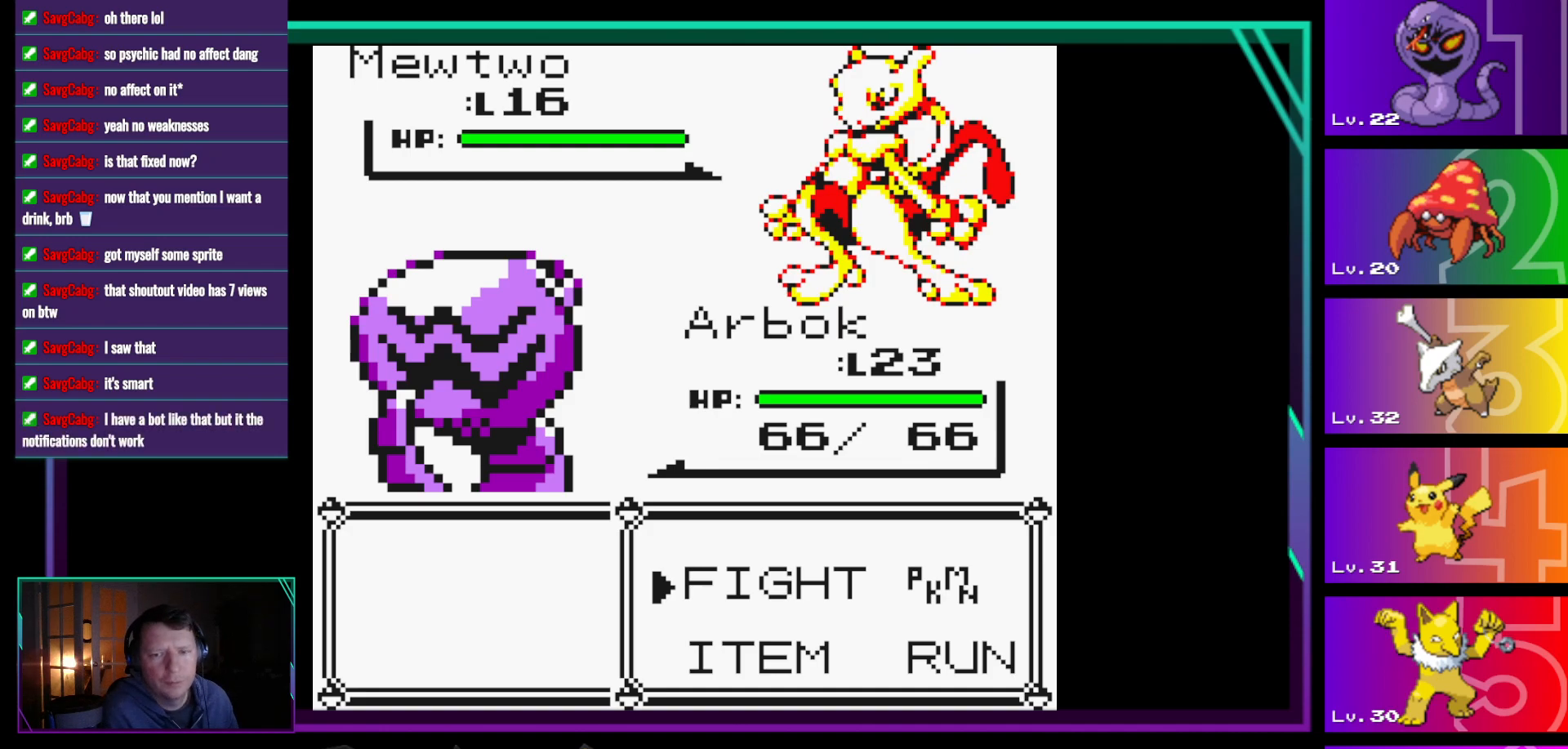
Gameplay with a controller (Nintendo layout); each line is a JSON object with the inputs held at the frame after it. "events" lists button and stick changes between this image and that frame as [ms after this image, input, new state], when the widget could be followed in between. Not read: L3 R3.
{"buttons": ["A"], "events": [[300, "DPAD_RIGHT", "down"], [383, "DPAD_RIGHT", "up"], [483, "A", "down"]]}
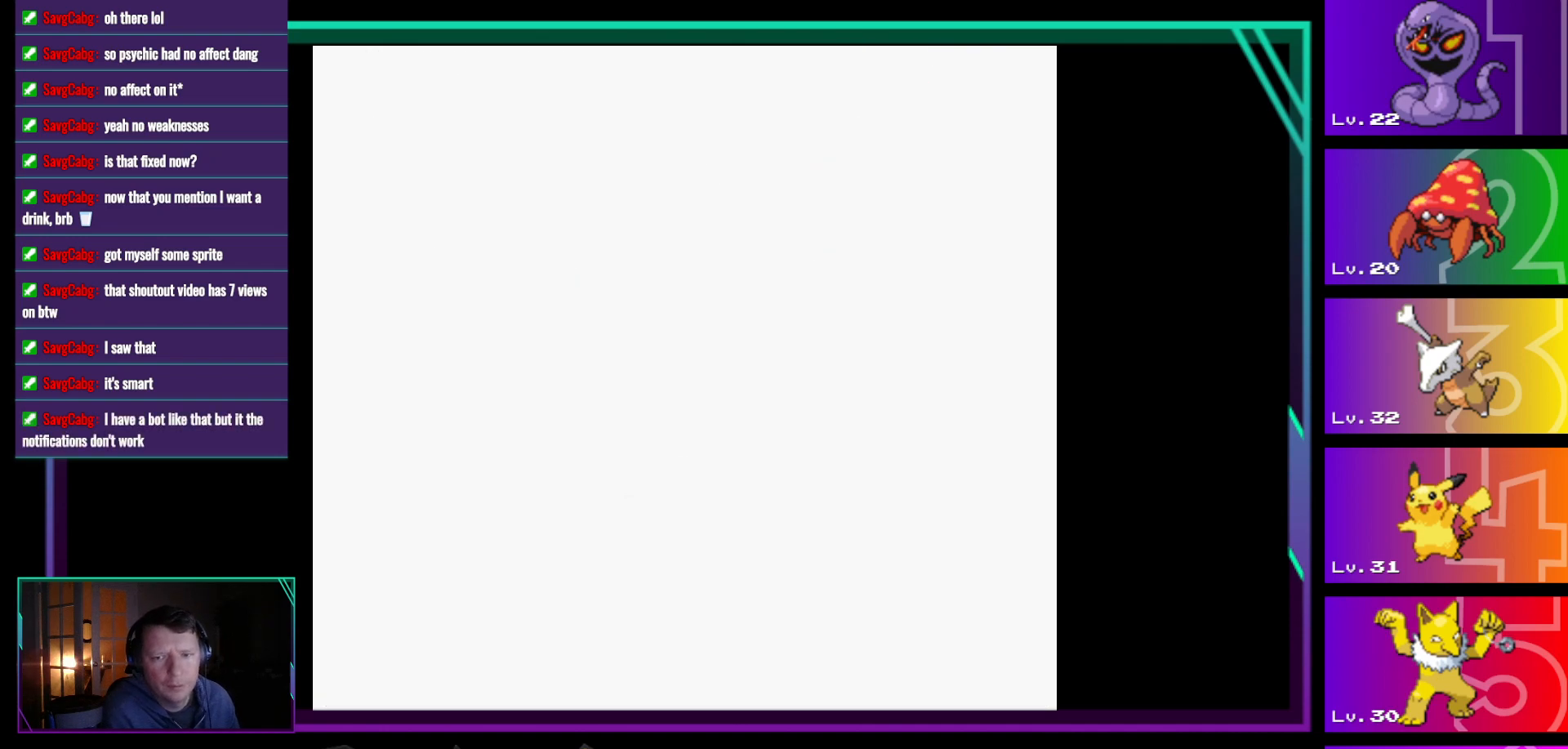
{"buttons": [], "events": [[17, "A", "up"]]}
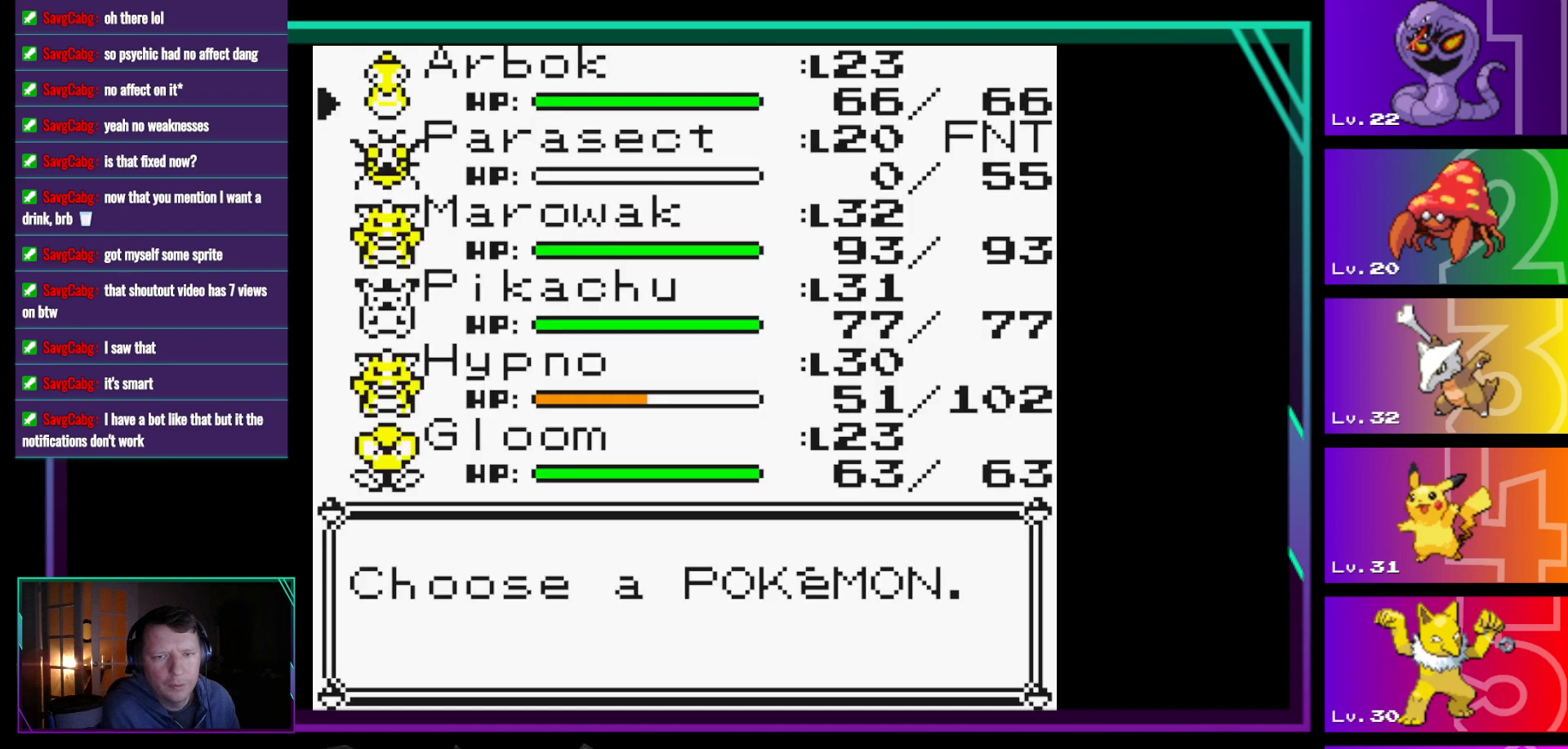
{"buttons": [], "events": [[133, "DPAD_UP", "down"], [233, "DPAD_UP", "up"], [317, "DPAD_UP", "down"], [417, "DPAD_UP", "up"]]}
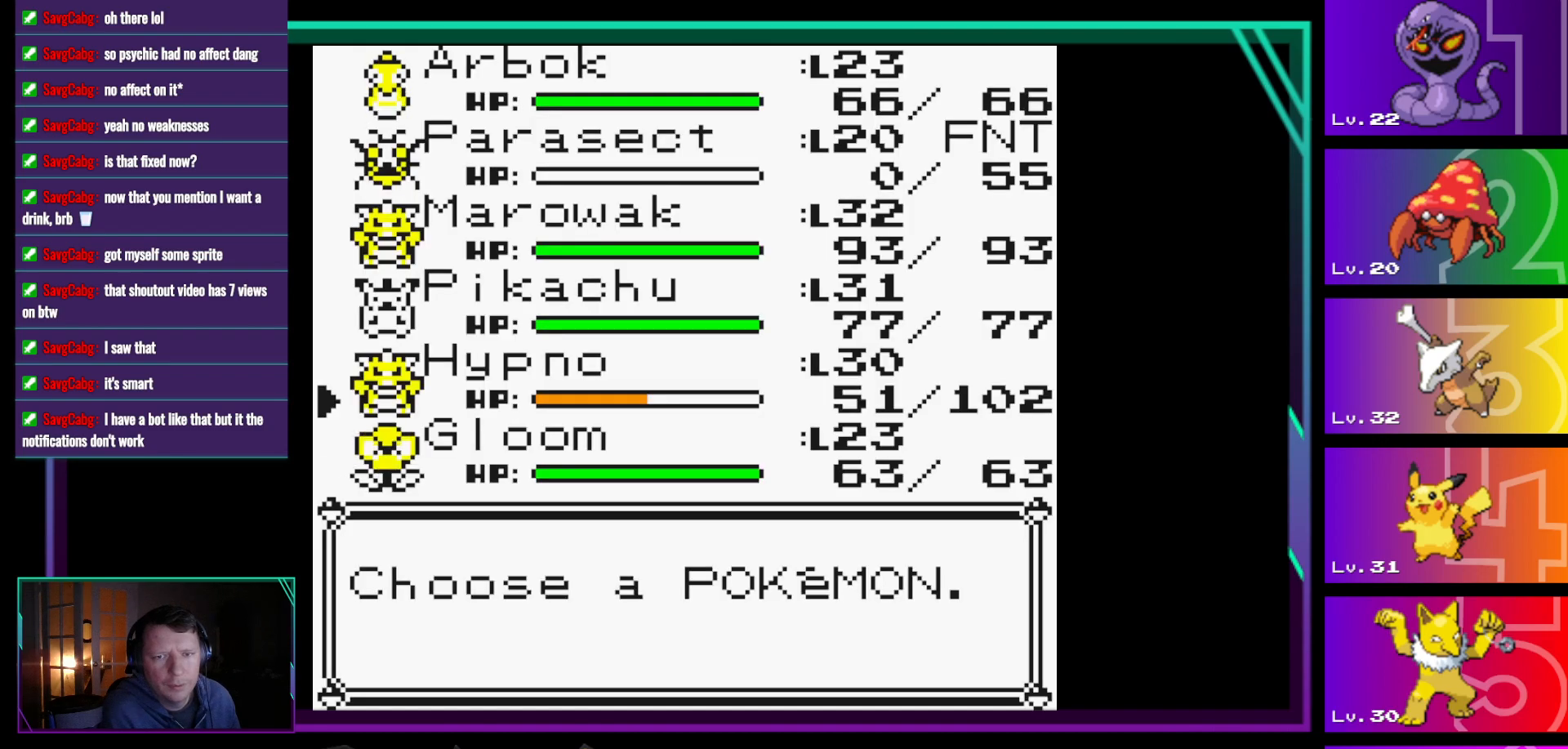
{"buttons": [], "events": []}
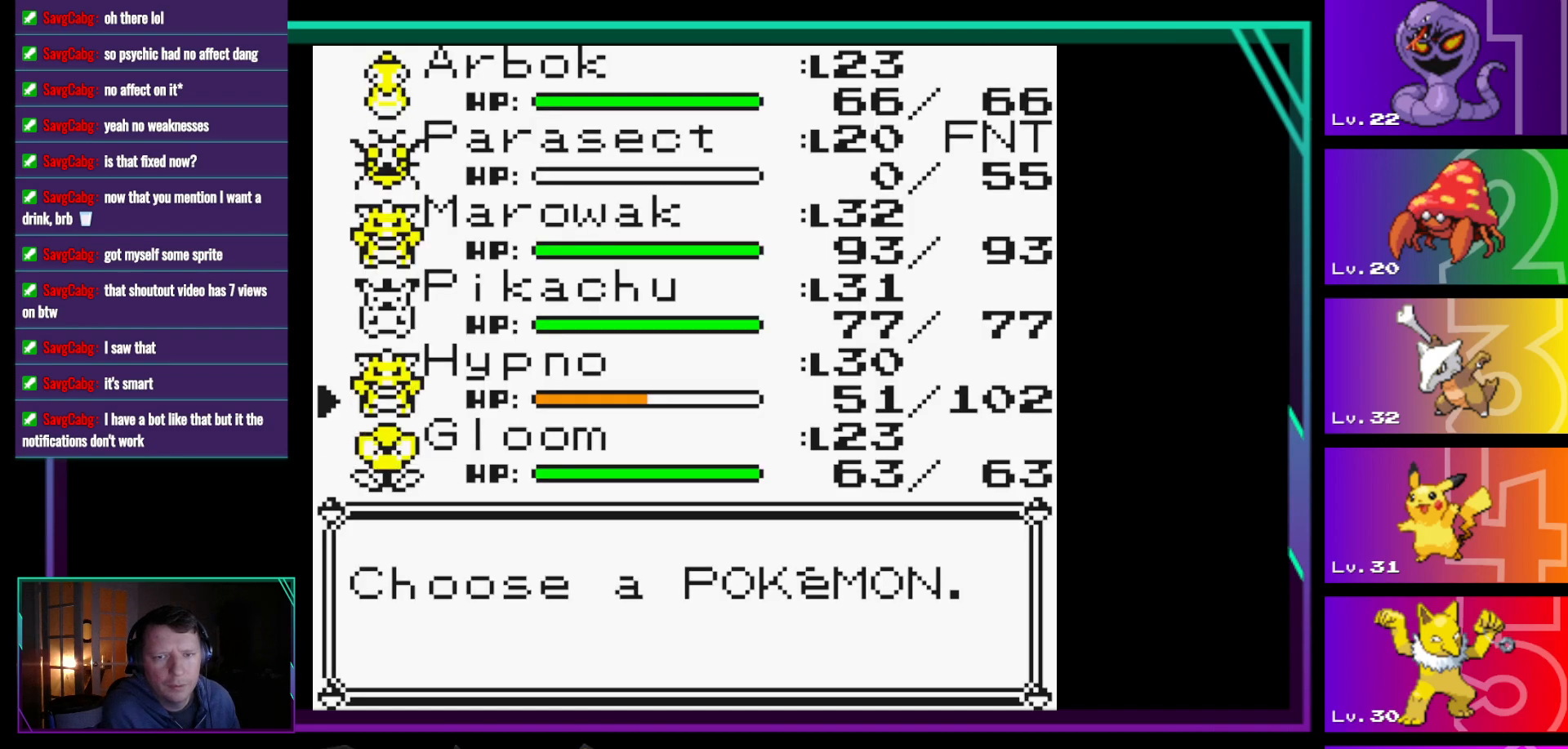
{"buttons": [], "events": [[117, "A", "down"], [167, "A", "up"], [267, "A", "down"], [450, "A", "up"]]}
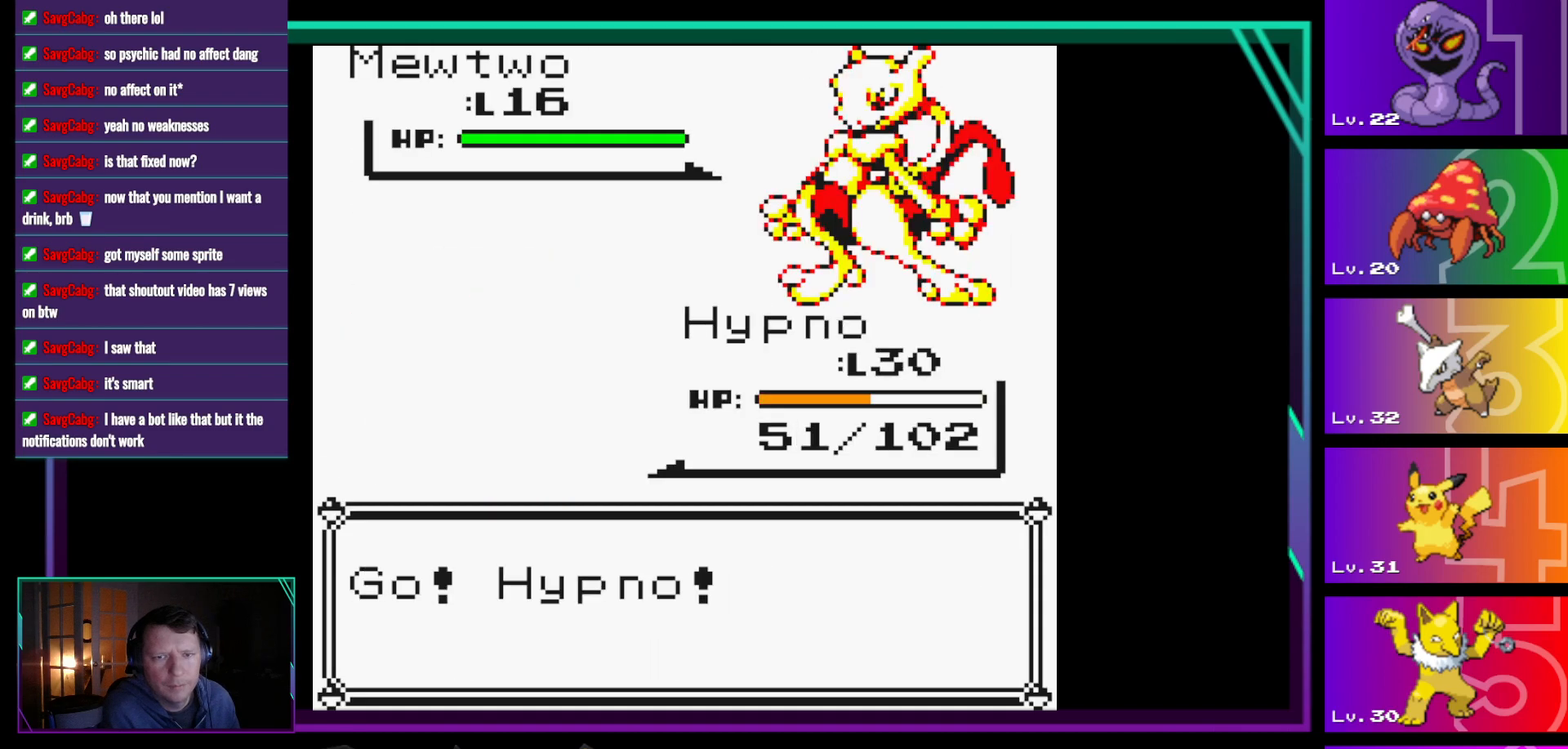
{"buttons": [], "events": [[83, "A", "down"], [233, "A", "up"]]}
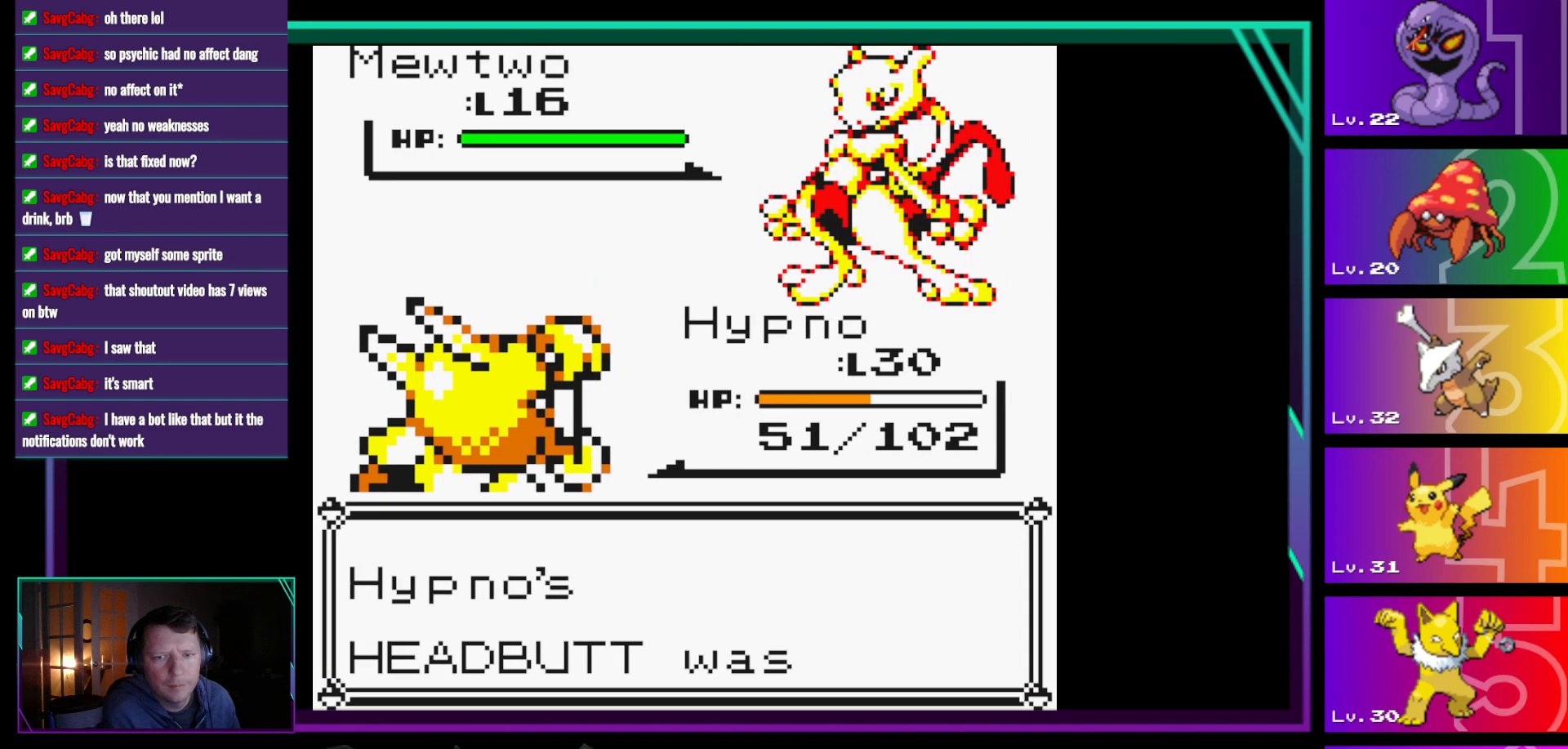
{"buttons": [], "events": [[200, "A", "down"], [283, "A", "up"]]}
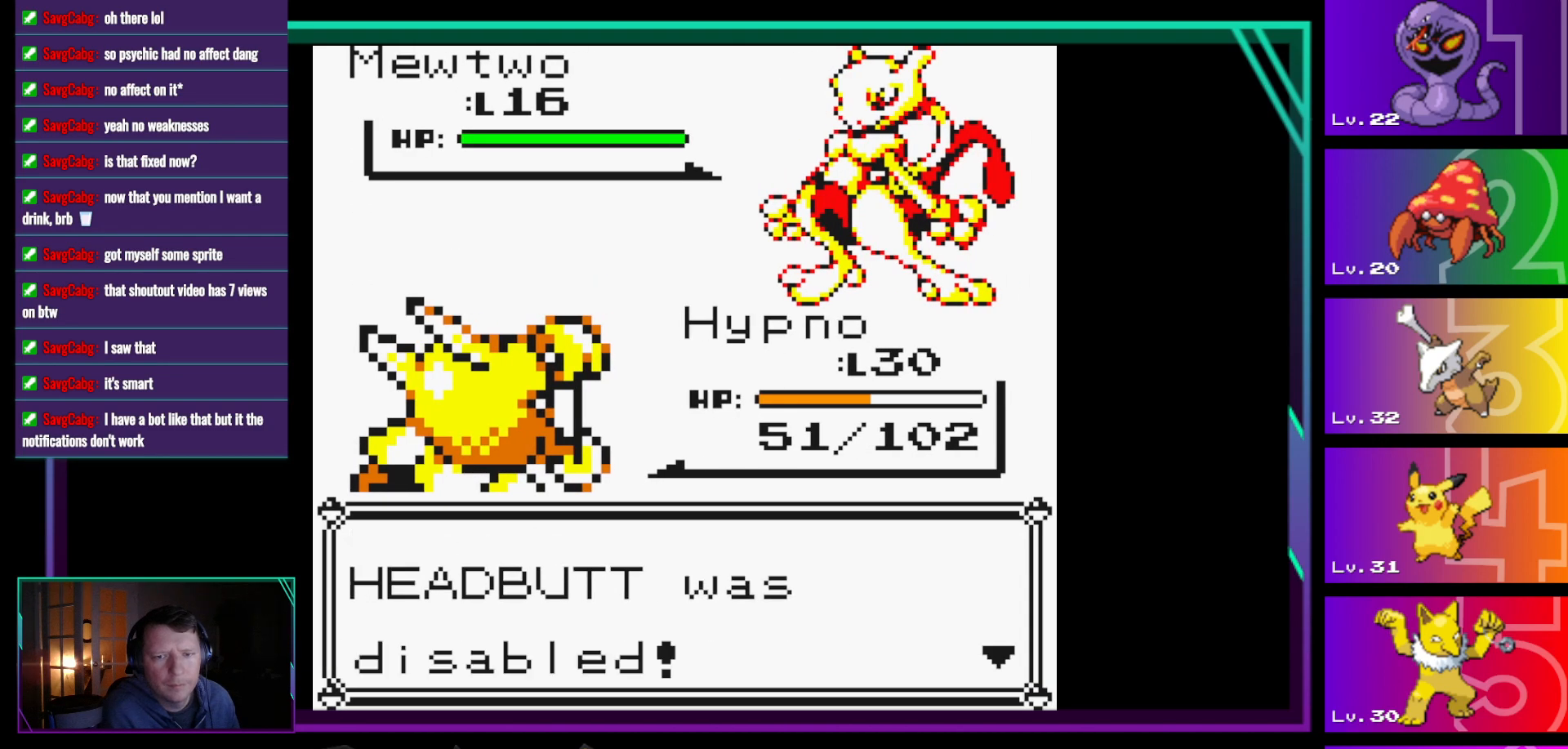
{"buttons": [], "events": [[217, "A", "down"], [350, "A", "up"]]}
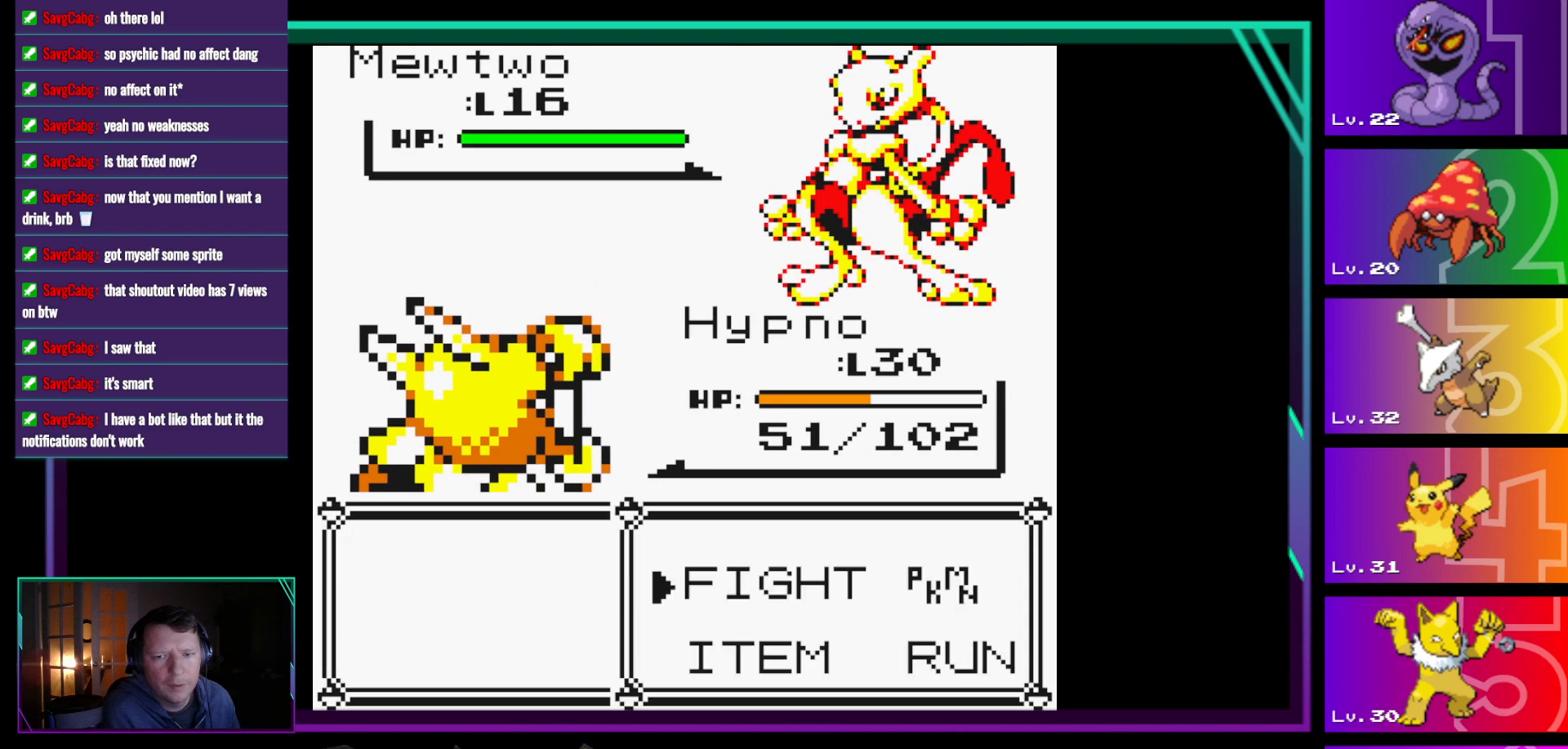
{"buttons": [], "events": [[317, "A", "down"], [367, "A", "up"]]}
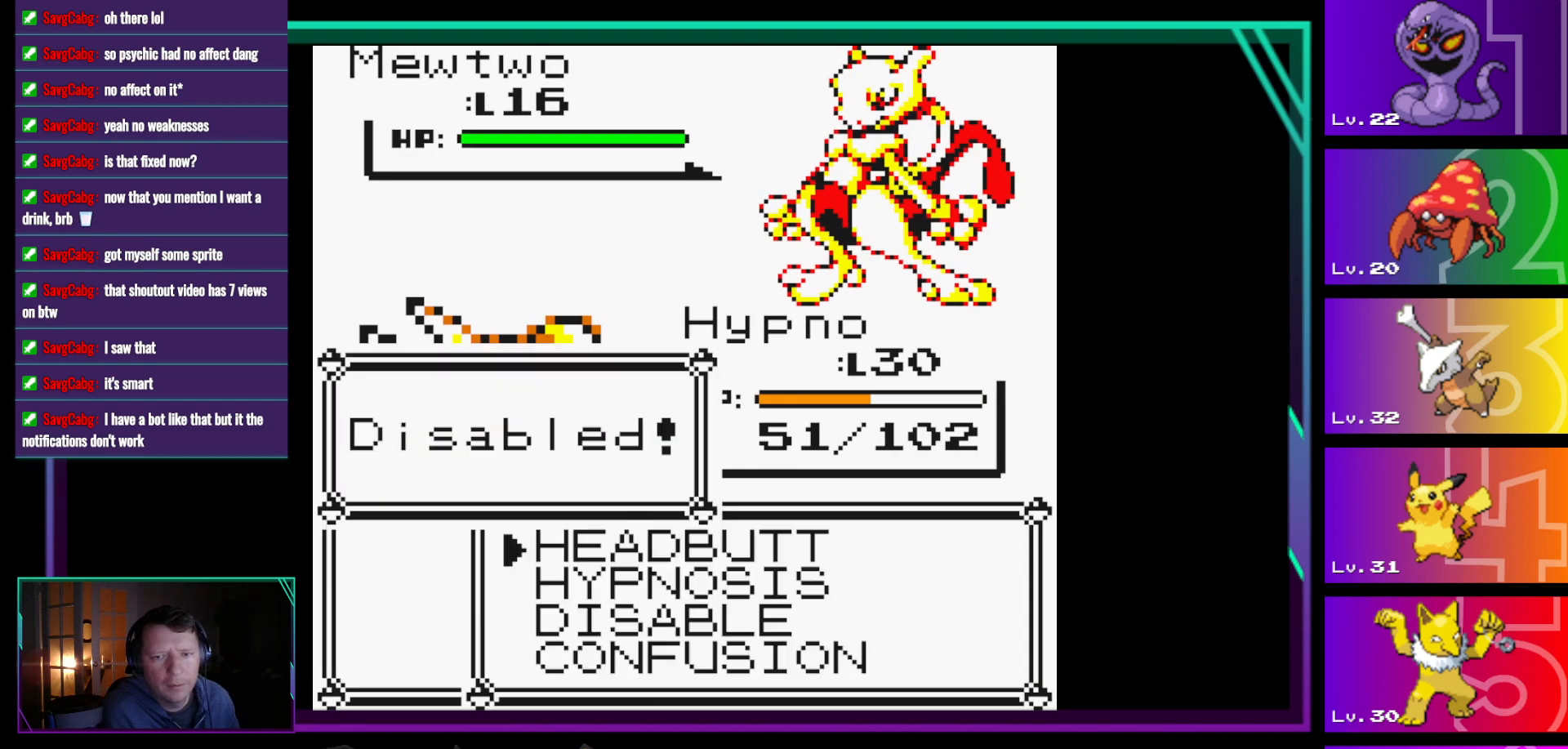
{"buttons": [], "events": []}
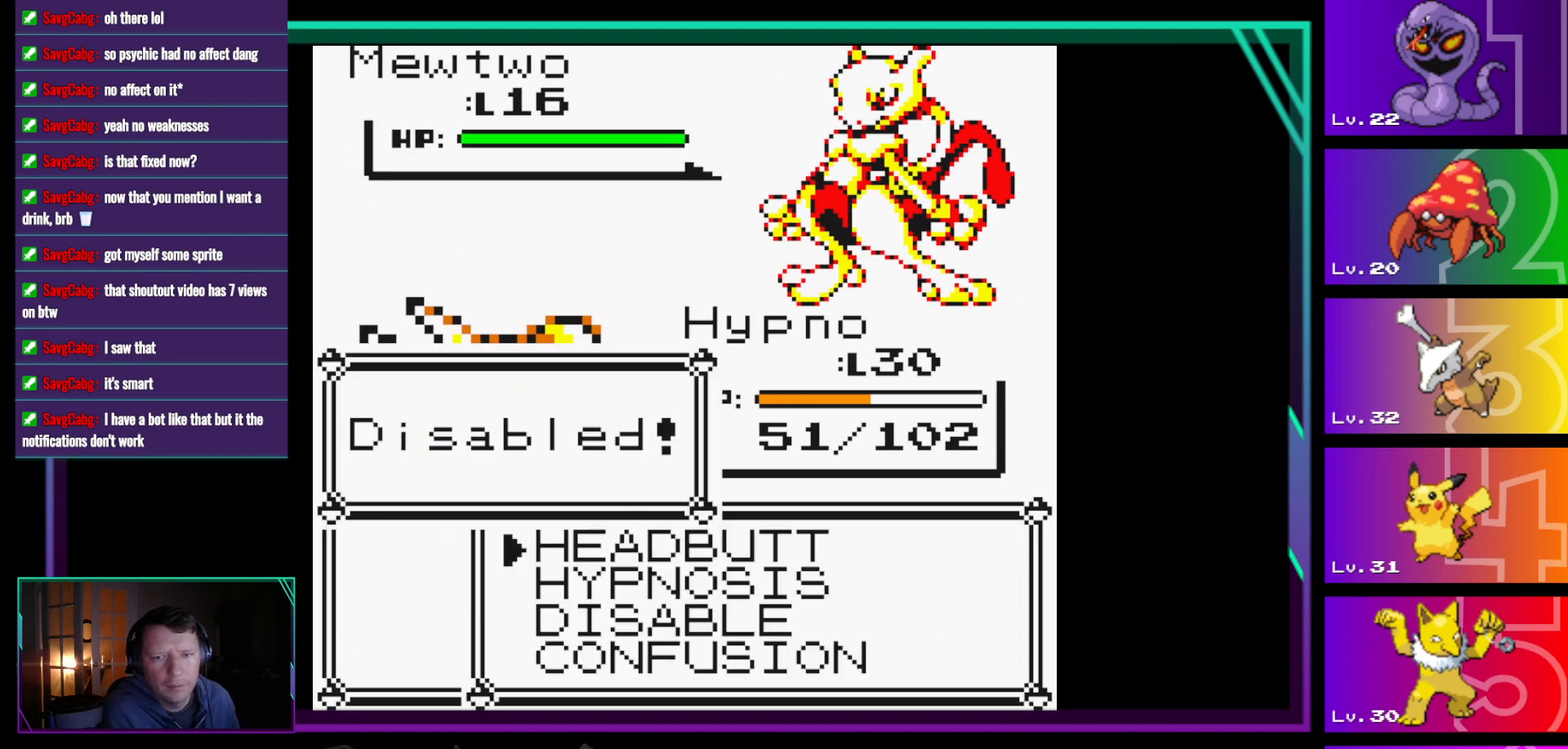
{"buttons": [], "events": [[167, "DPAD_UP", "down"], [267, "DPAD_UP", "up"], [400, "A", "down"], [500, "A", "up"]]}
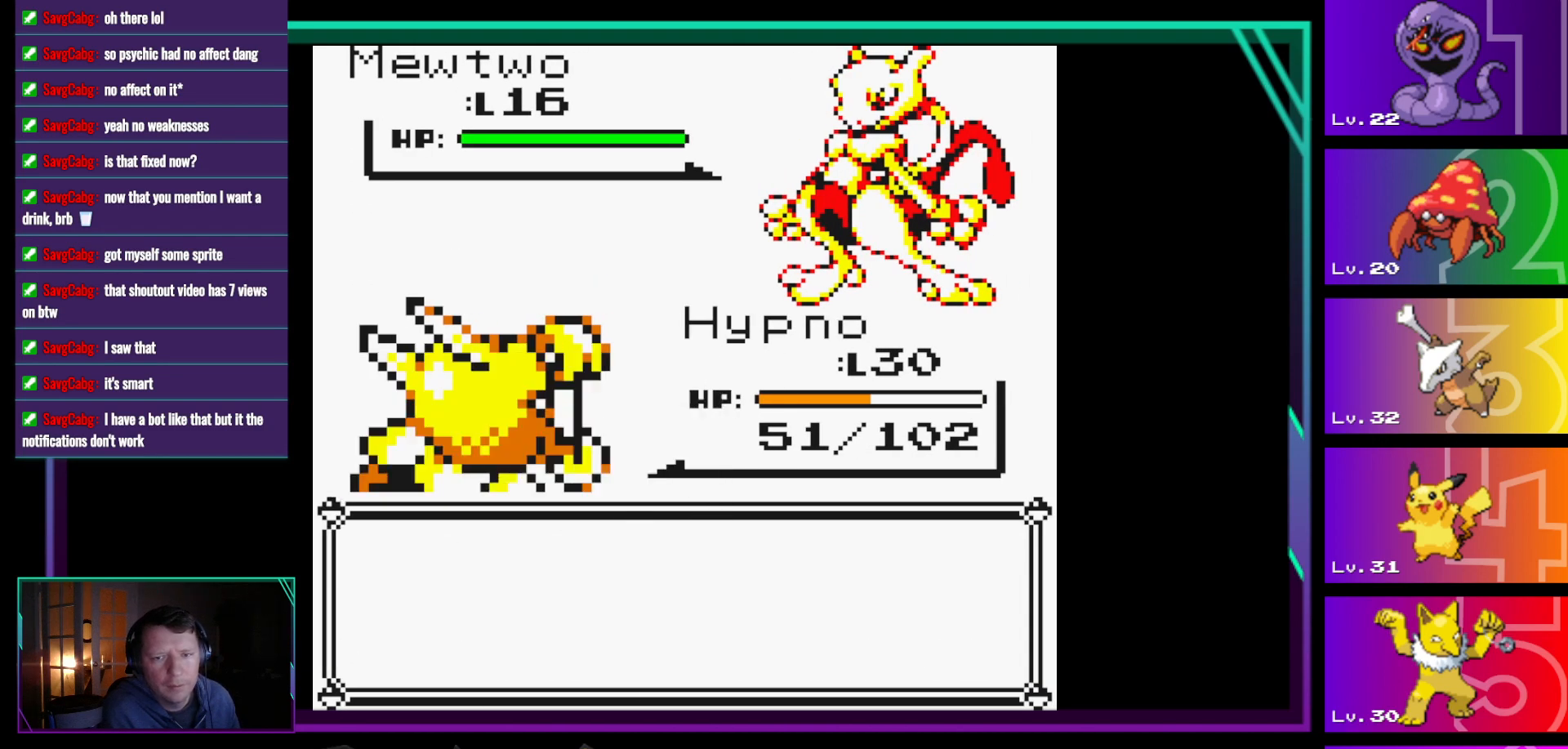
{"buttons": ["A"], "events": [[83, "A", "down"], [283, "A", "up"], [417, "A", "down"]]}
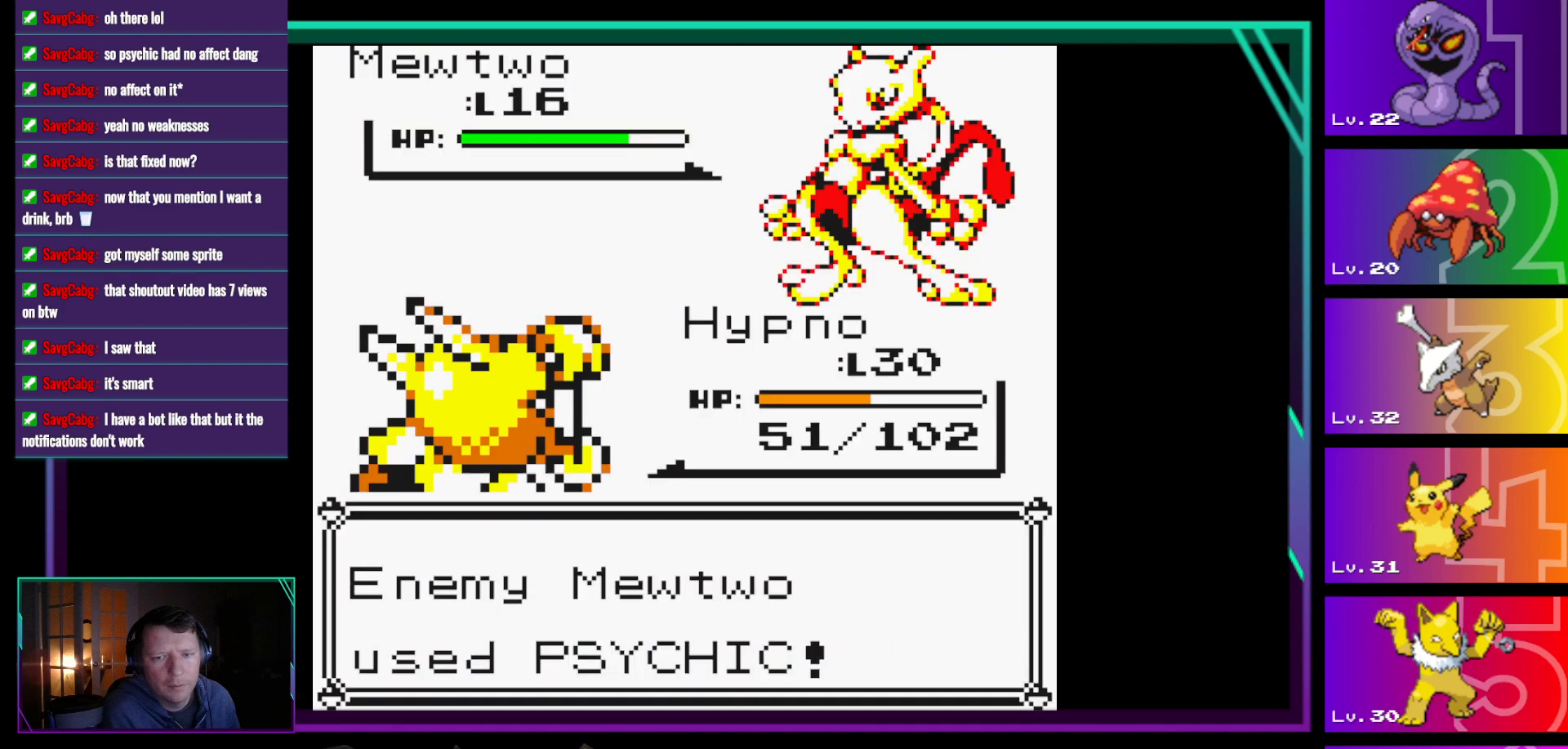
{"buttons": [], "events": [[50, "A", "up"], [150, "A", "down"], [250, "A", "up"], [333, "A", "down"], [433, "A", "up"]]}
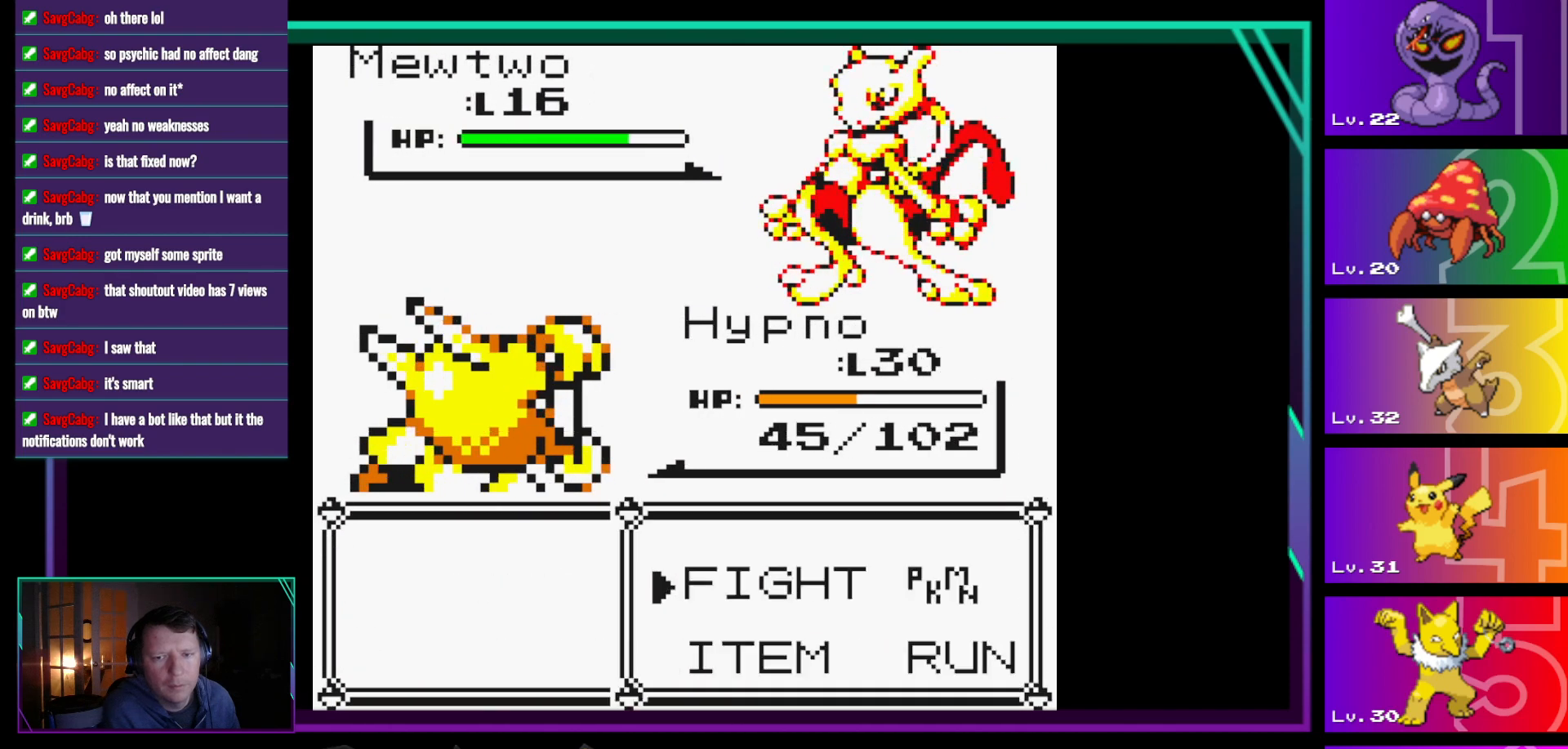
{"buttons": [], "events": []}
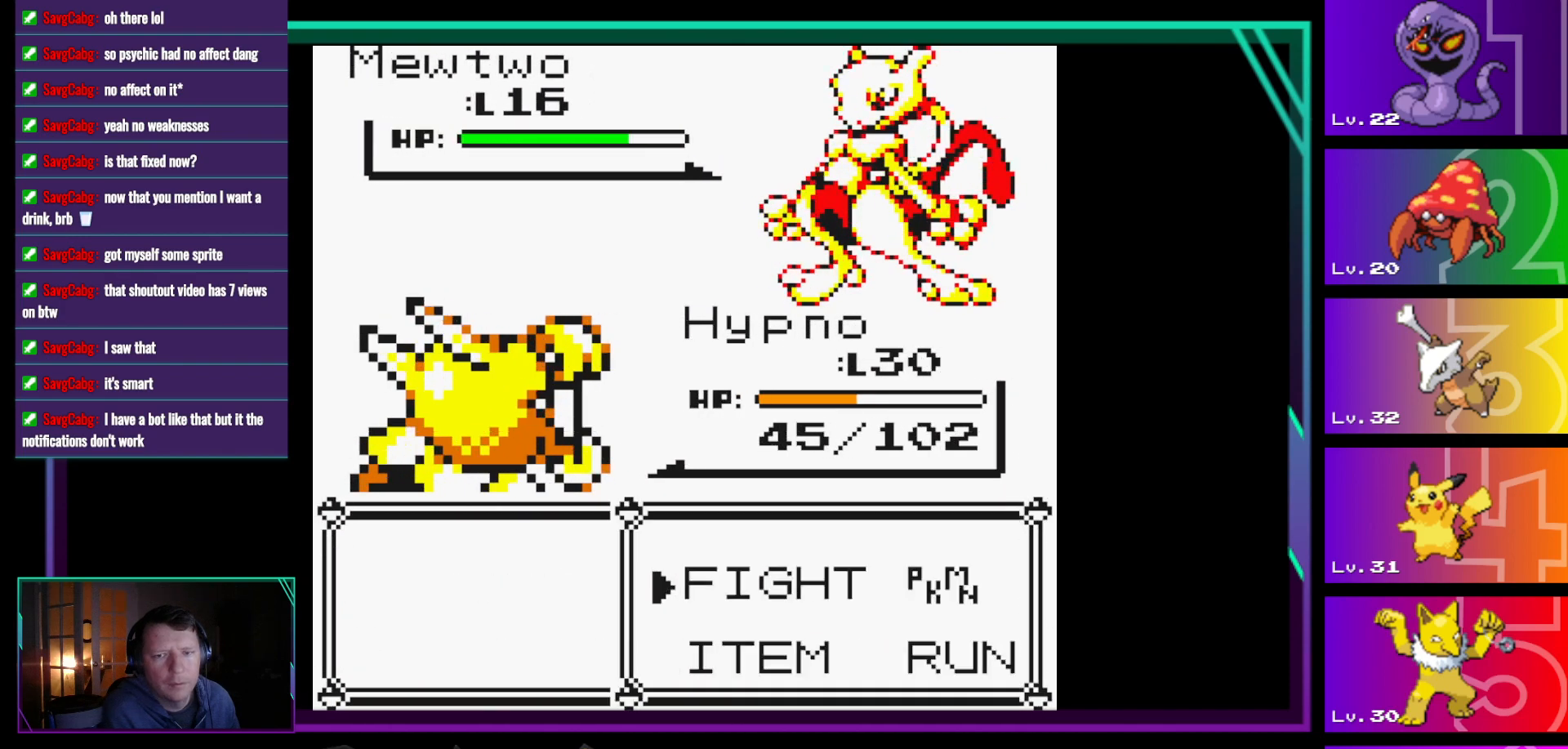
{"buttons": ["DPAD_UP"], "events": [[83, "A", "down"], [183, "A", "up"], [467, "DPAD_UP", "down"]]}
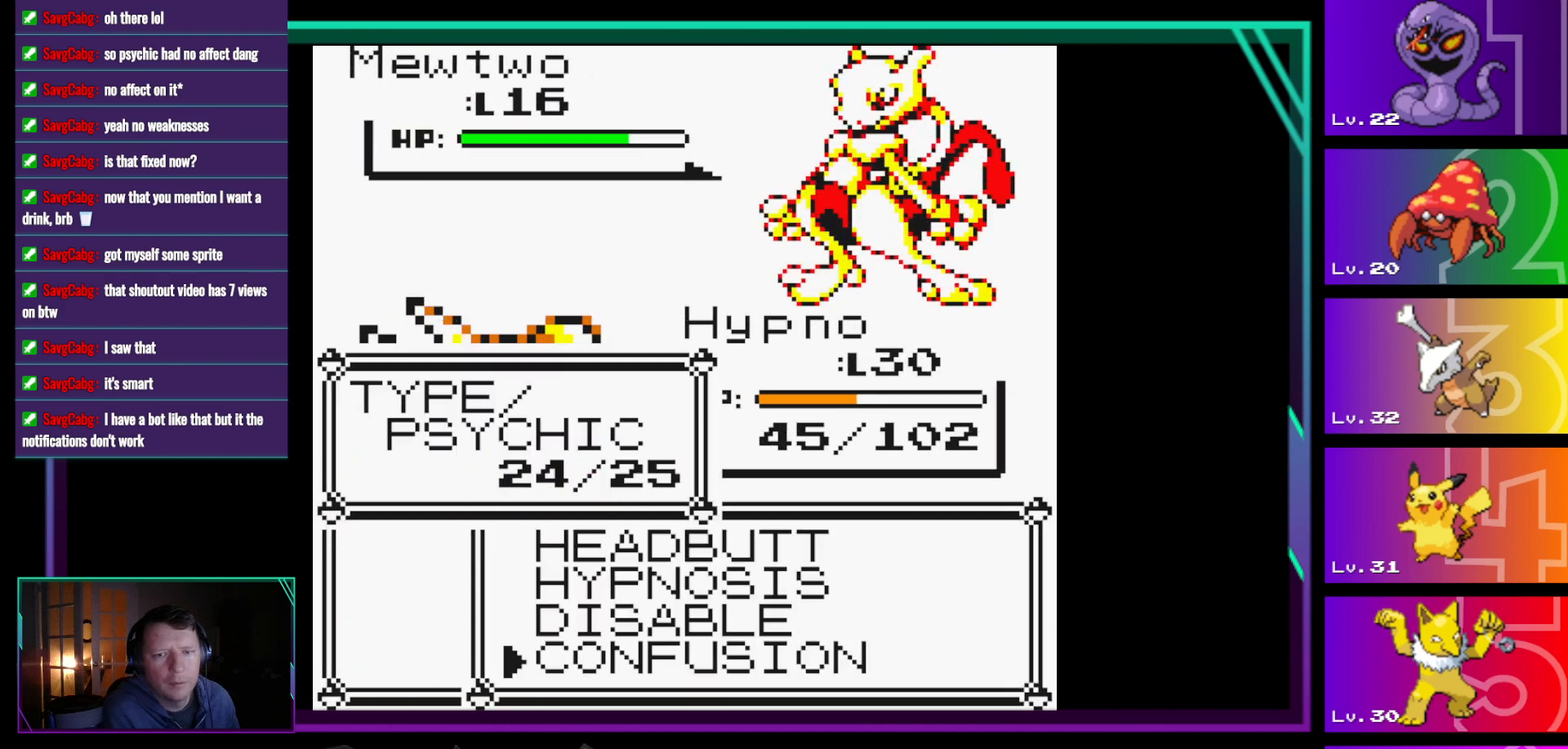
{"buttons": ["DPAD_DOWN"], "events": [[17, "DPAD_UP", "up"], [250, "DPAD_DOWN", "down"], [300, "DPAD_DOWN", "up"], [383, "DPAD_DOWN", "down"]]}
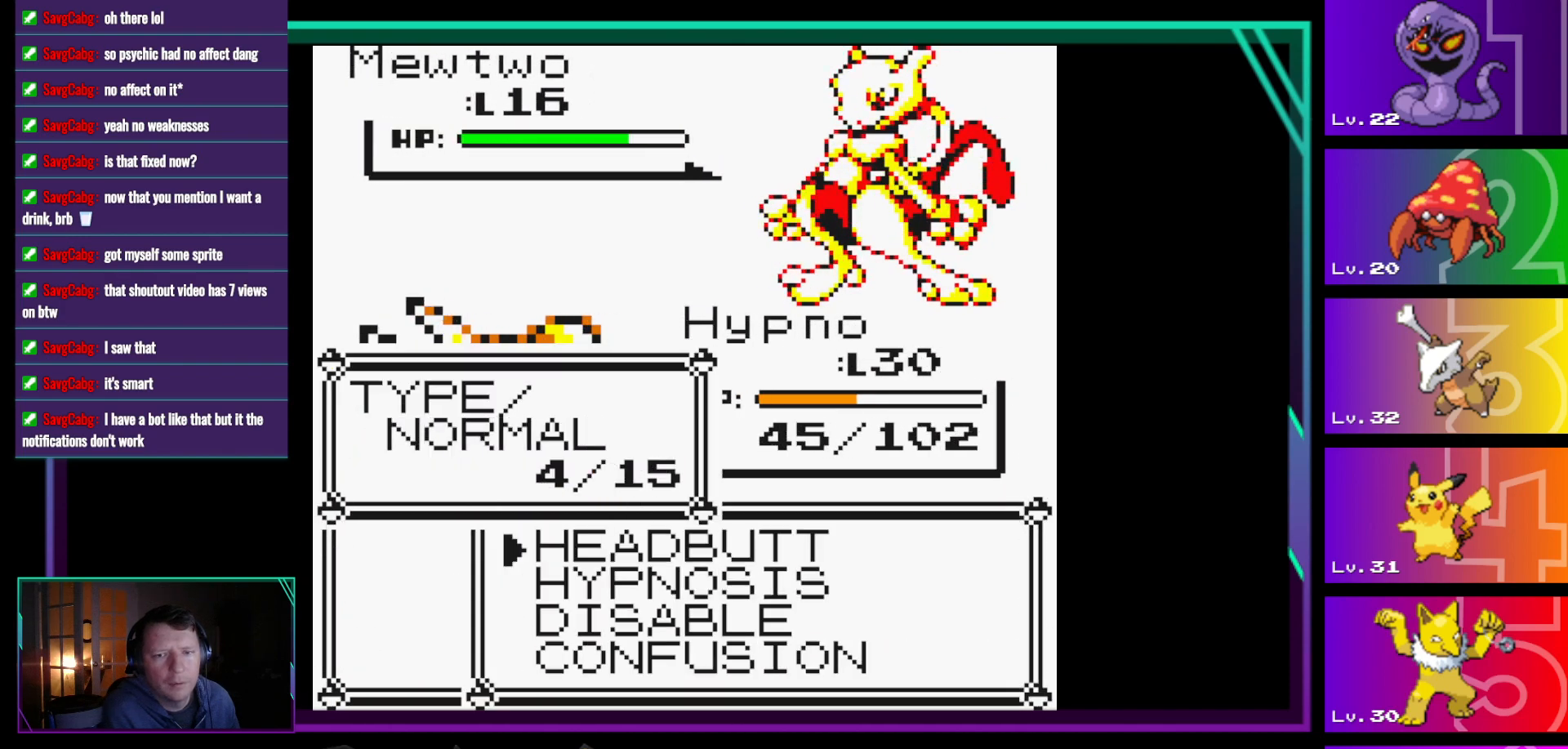
{"buttons": [], "events": [[33, "DPAD_DOWN", "up"], [117, "A", "down"], [217, "A", "up"]]}
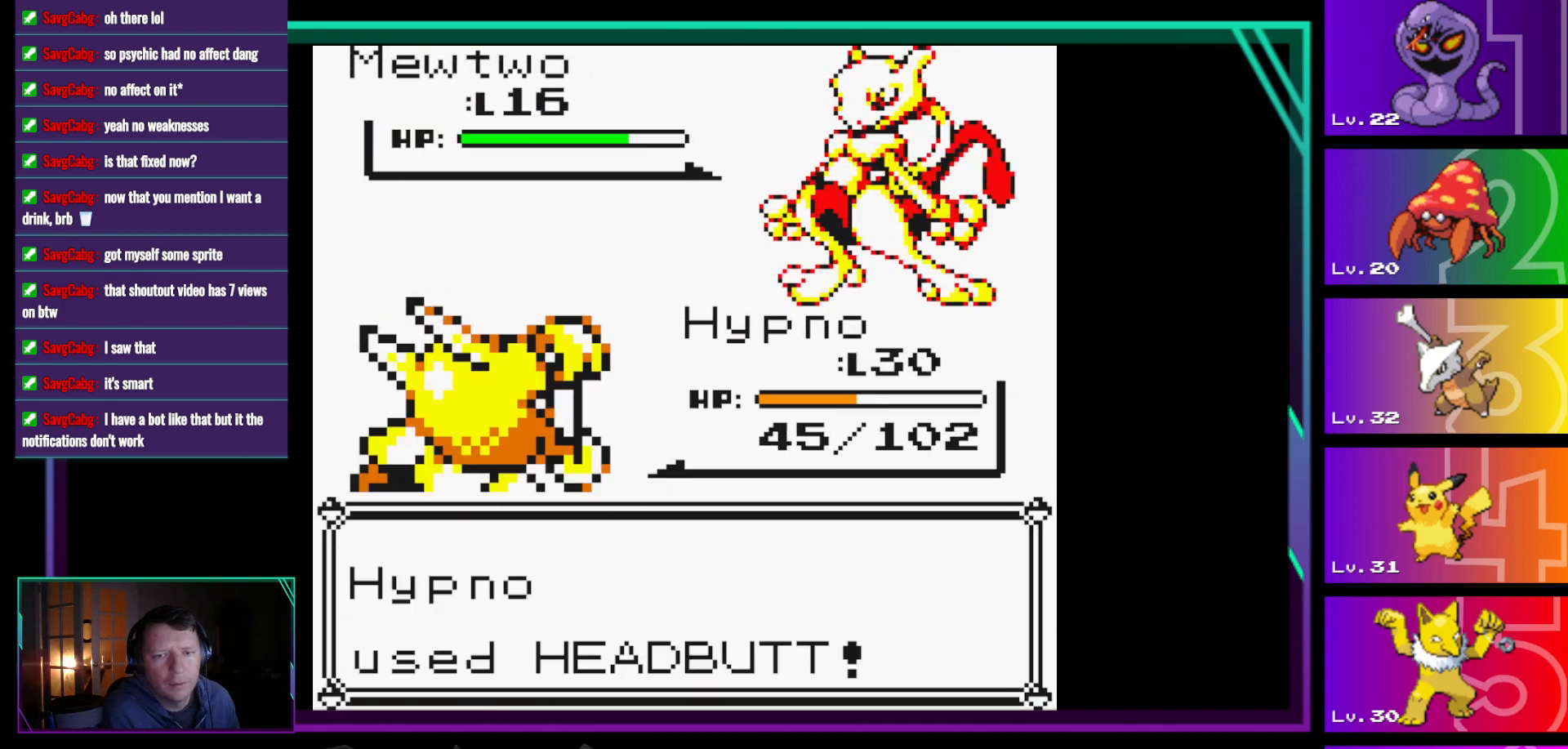
{"buttons": [], "events": [[133, "A", "down"], [233, "A", "up"], [367, "A", "down"], [417, "A", "up"]]}
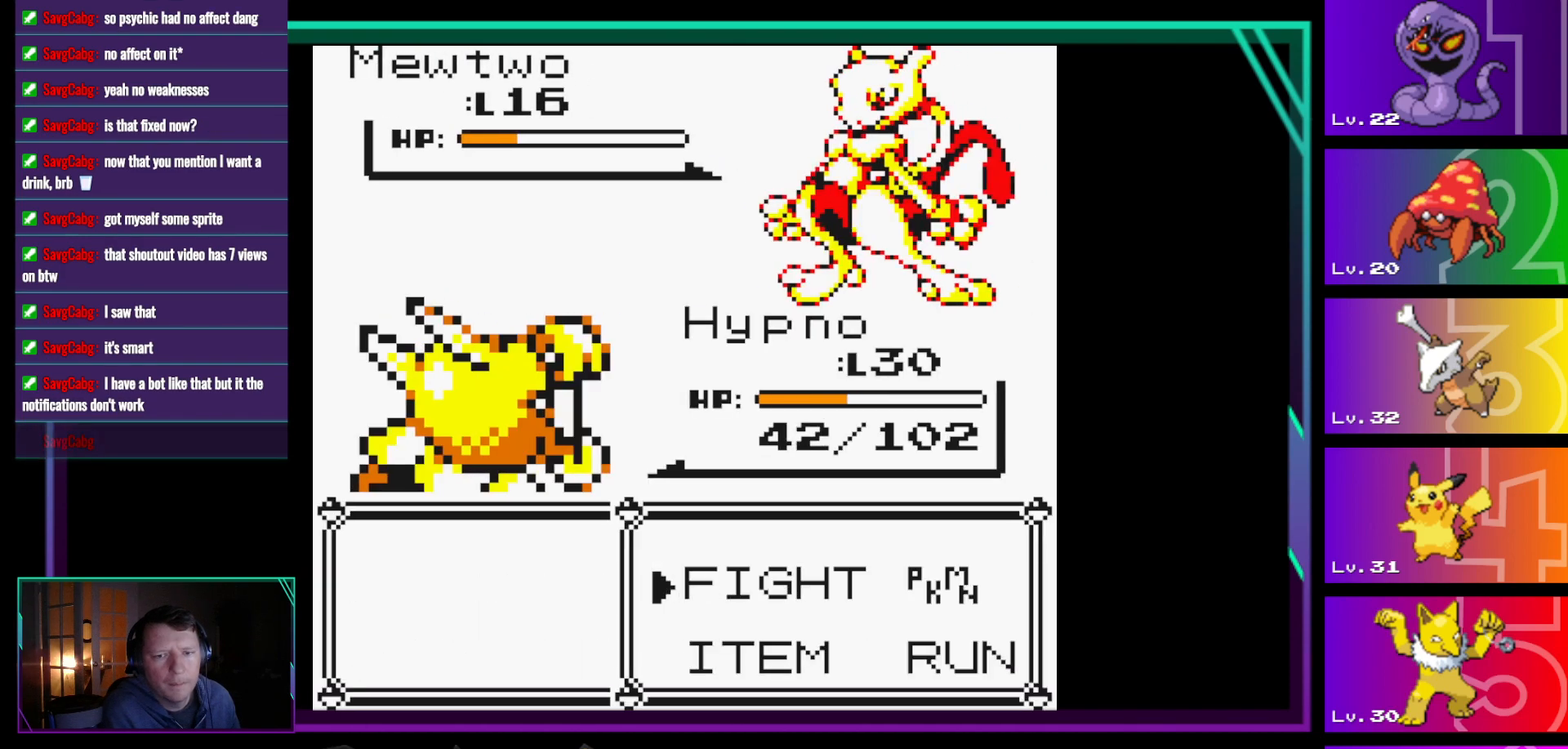
{"buttons": [], "events": [[250, "A", "down"], [283, "A", "up"], [433, "A", "down"], [483, "A", "up"]]}
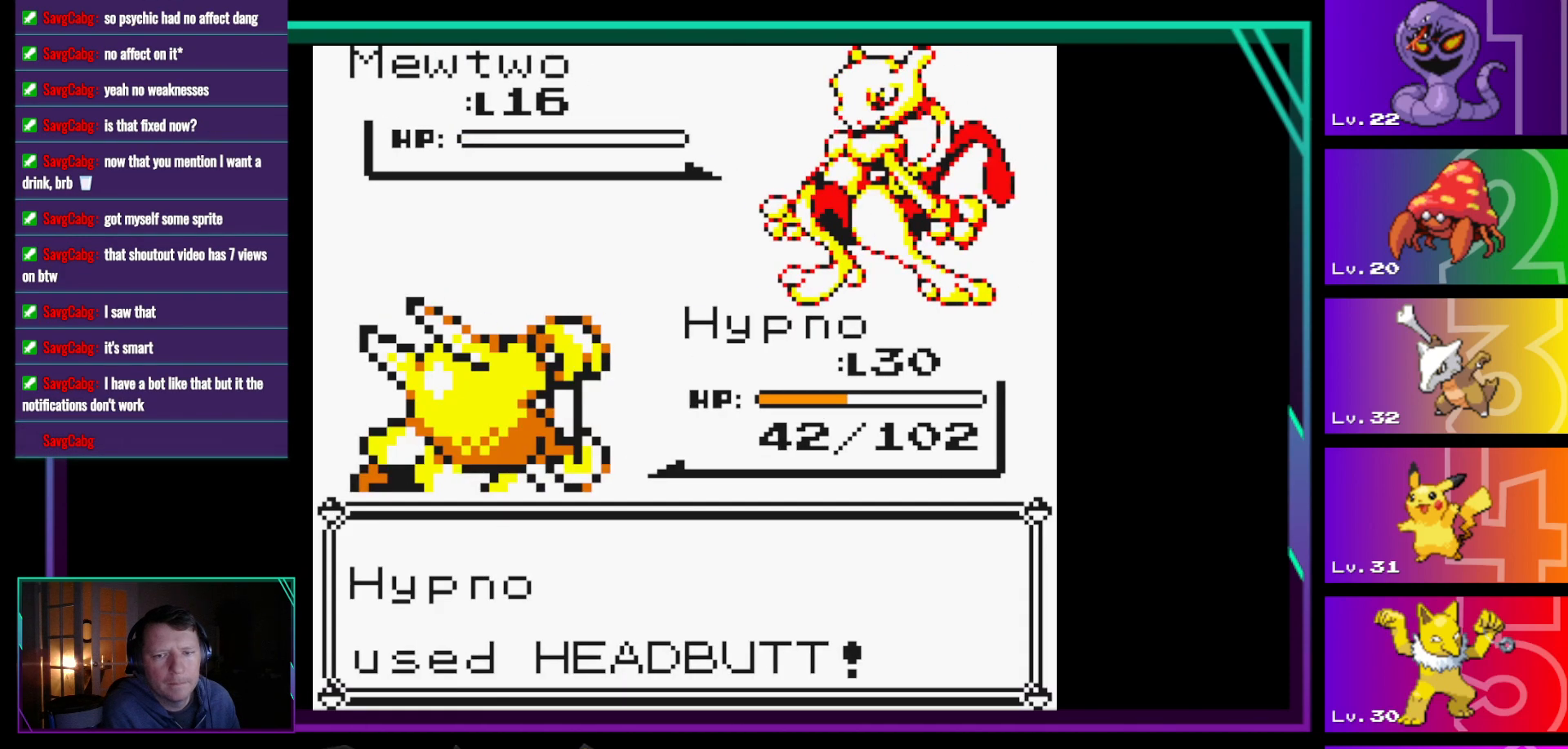
{"buttons": [], "events": [[300, "A", "down"], [350, "A", "up"]]}
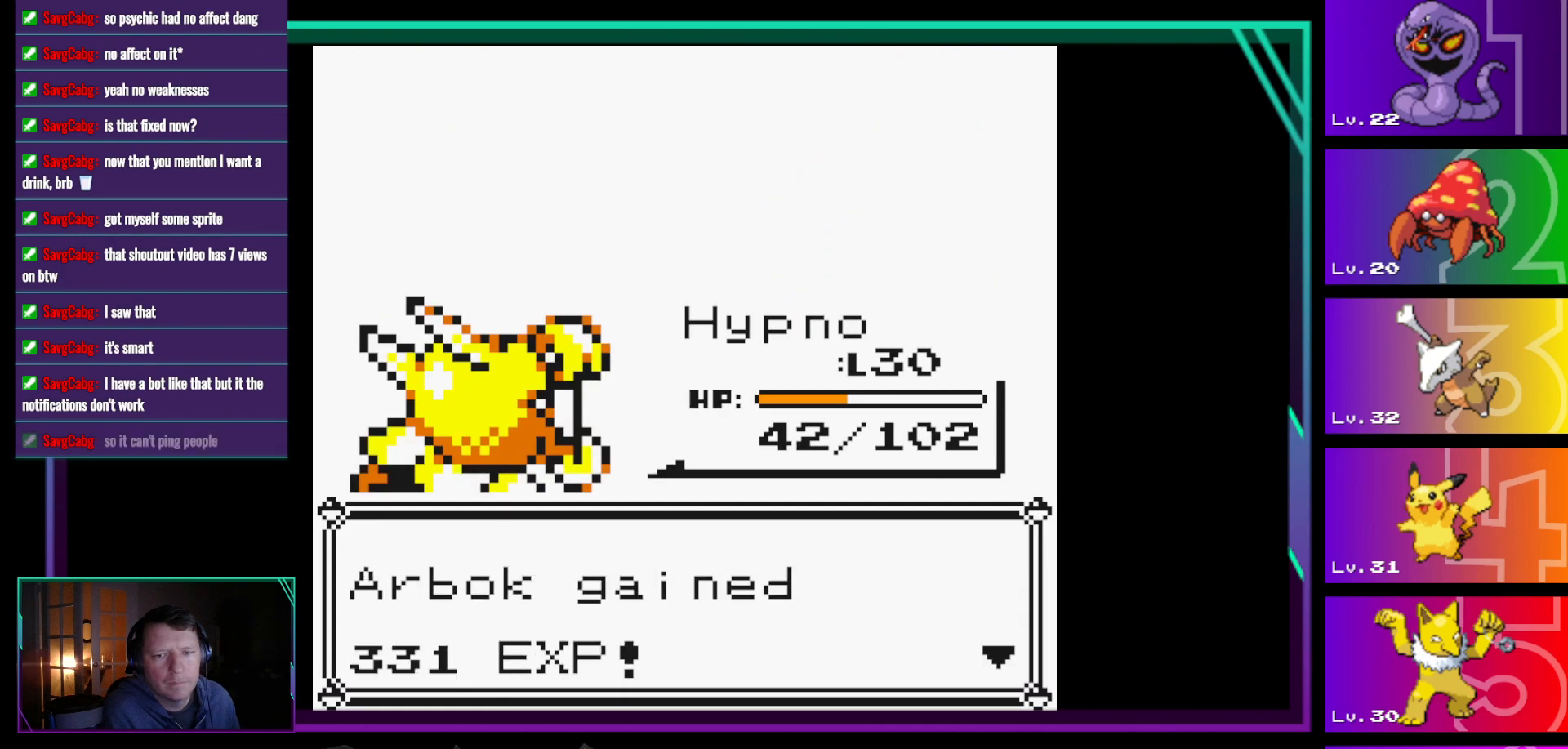
{"buttons": [], "events": []}
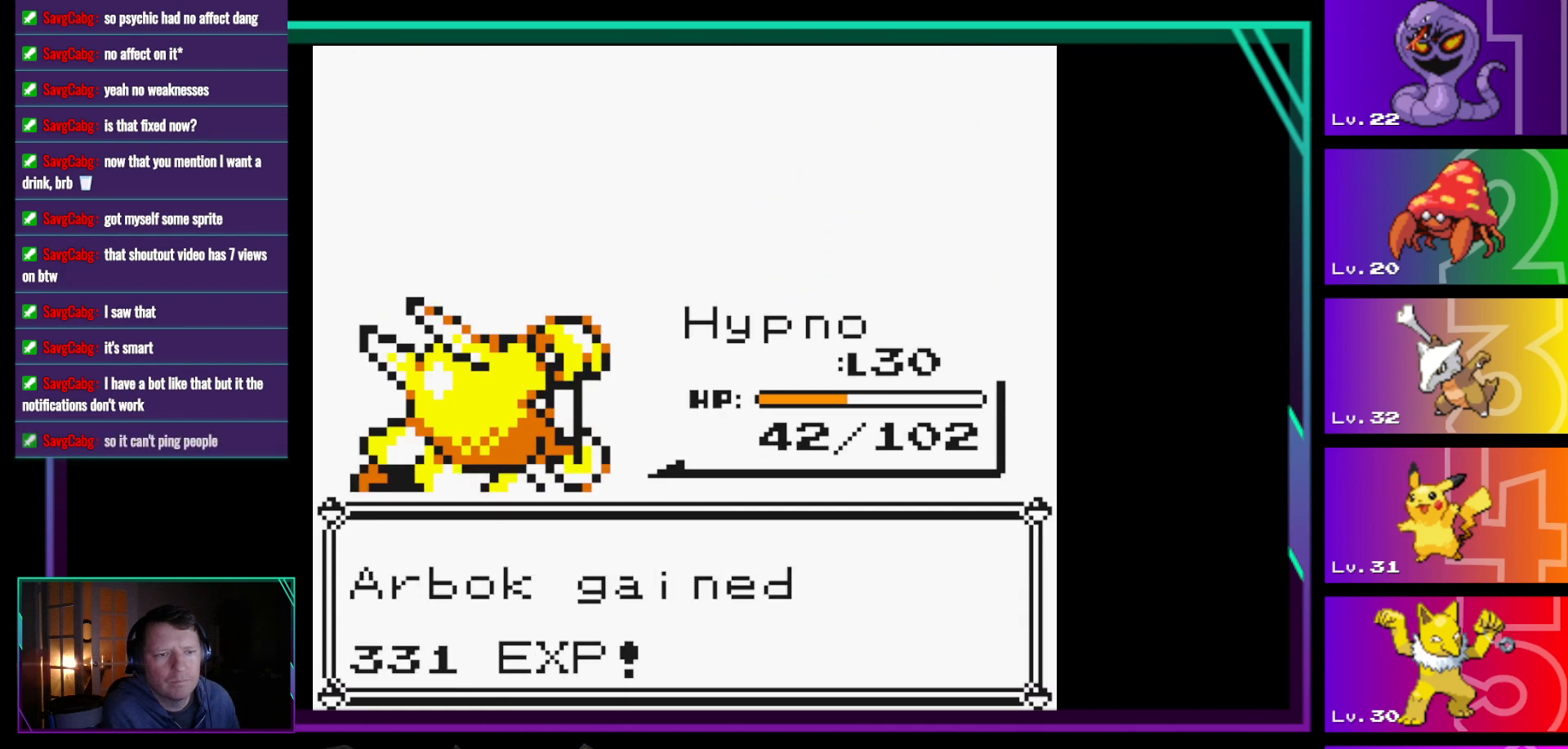
{"buttons": [], "events": [[250, "A", "down"], [333, "A", "up"]]}